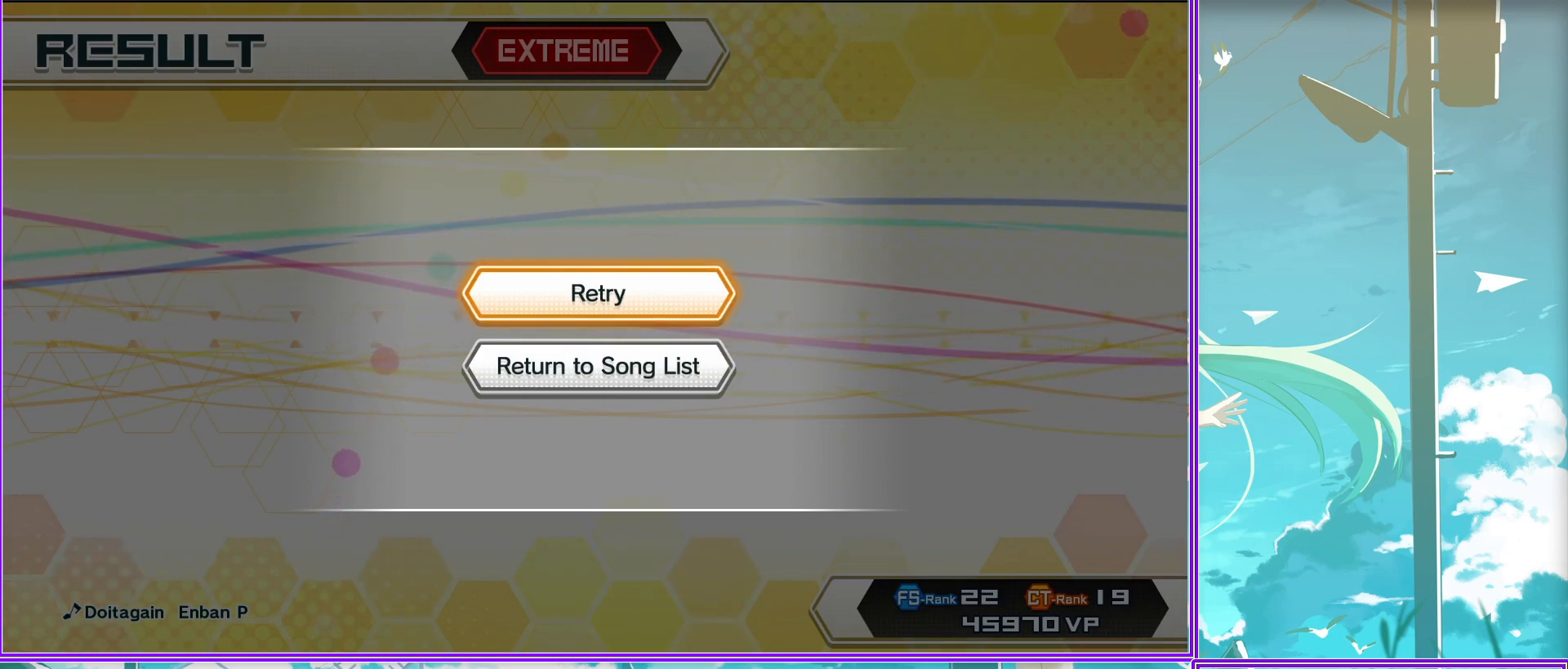
Gameplay with a controller (PlayStation layout); each line is a JSON object with the inputs held at the frame after it. "events" lists button and stick changes between this image and that frame as [ms after this image, input, new state], when the widget could be followed in between.
{"buttons": [], "left_stick": "center", "right_stick": "center", "events": [[233, "CIRCLE", "down"], [417, "CIRCLE", "up"]]}
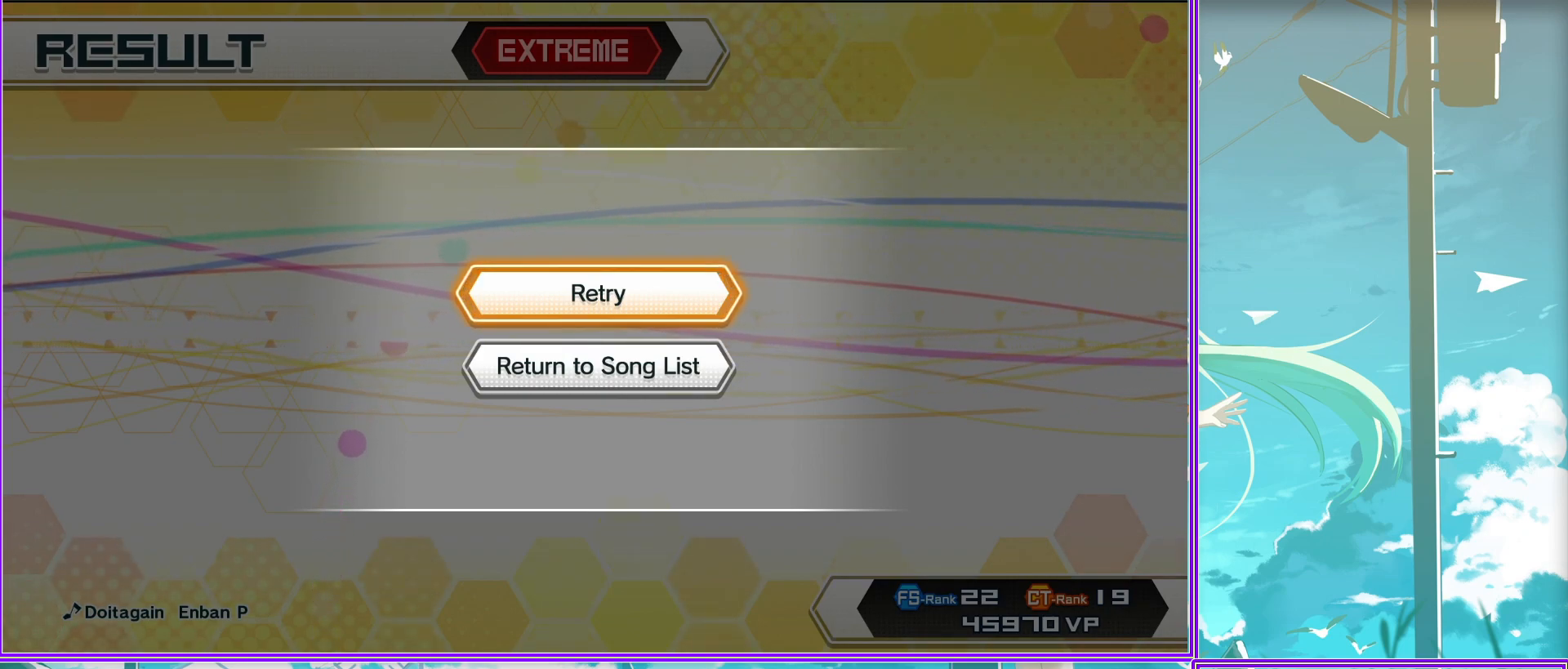
{"buttons": [], "left_stick": "center", "right_stick": "center", "events": [[33, "CIRCLE", "down"], [133, "CIRCLE", "up"]]}
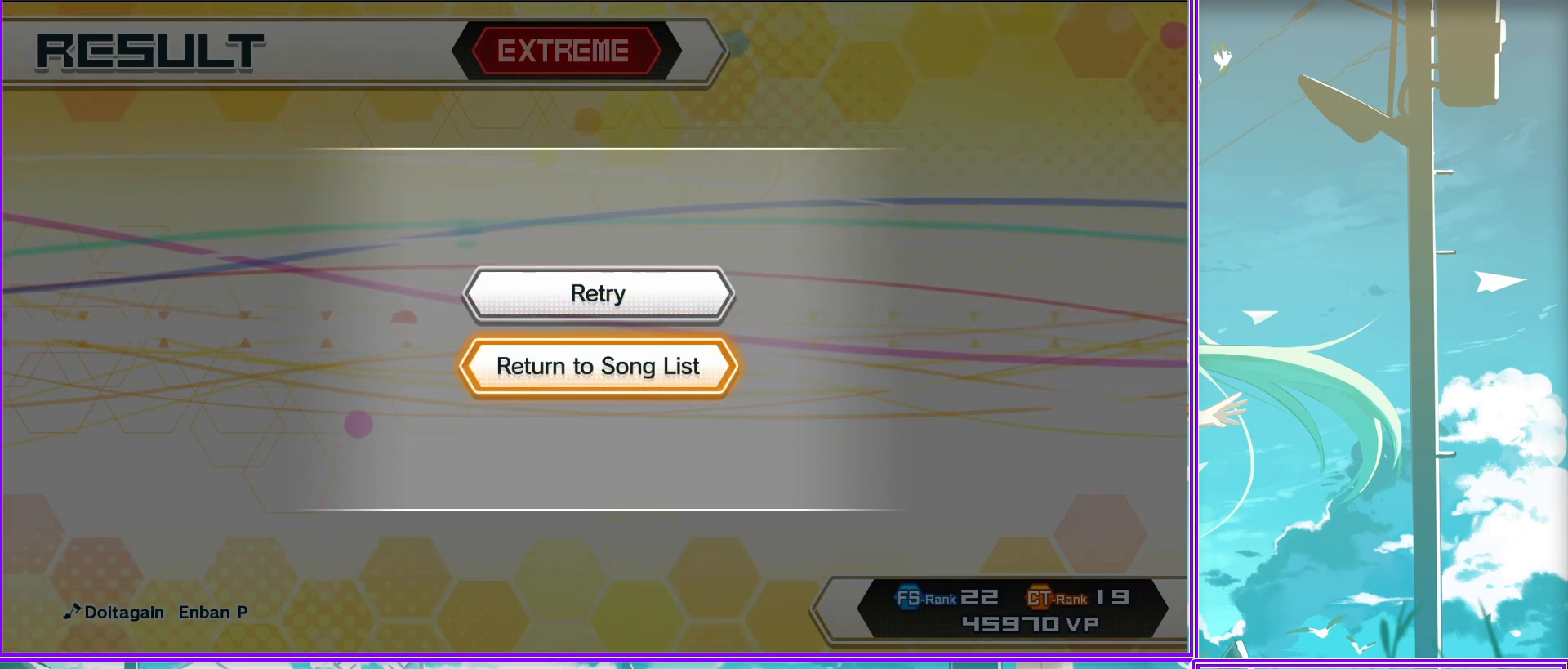
{"buttons": [], "left_stick": "center", "right_stick": "center", "events": []}
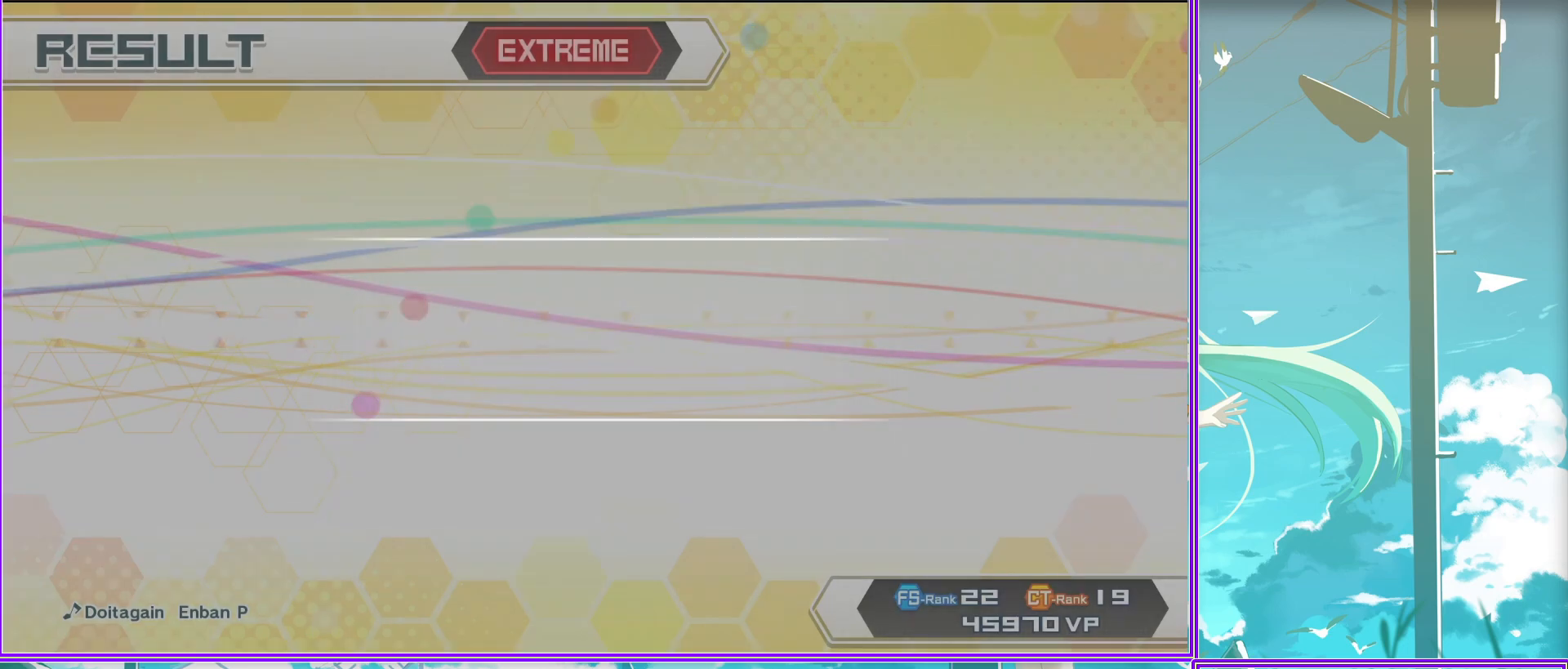
{"buttons": [], "left_stick": "center", "right_stick": "center", "events": []}
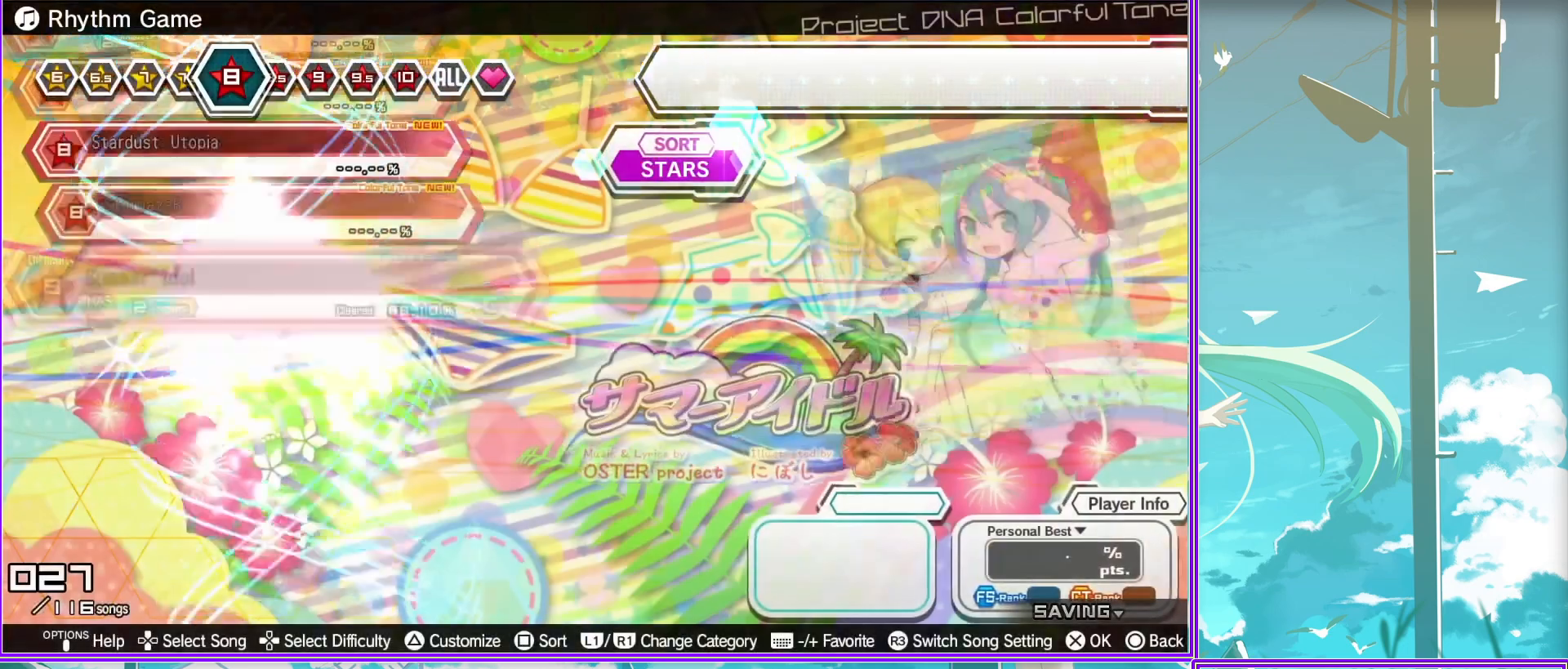
{"buttons": [], "left_stick": "center", "right_stick": "center", "events": []}
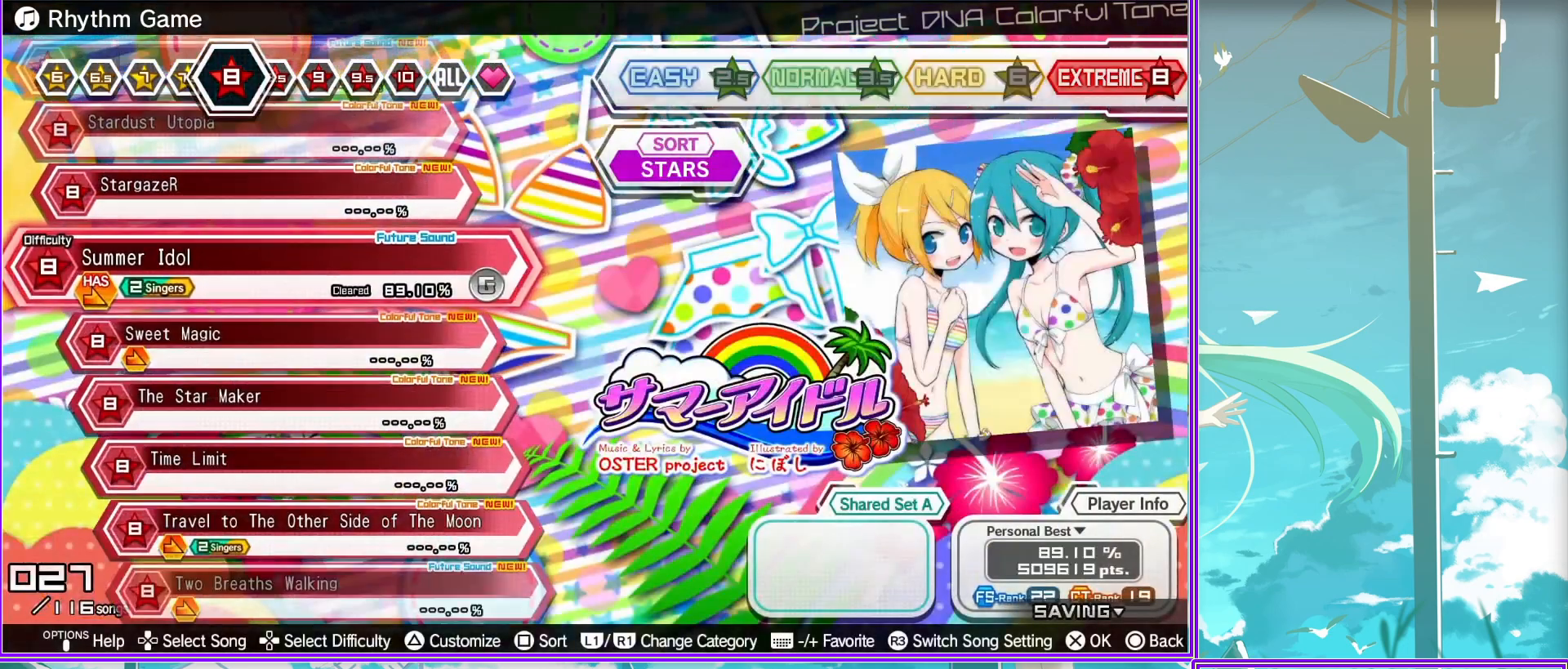
{"buttons": [], "left_stick": "center", "right_stick": "center", "events": []}
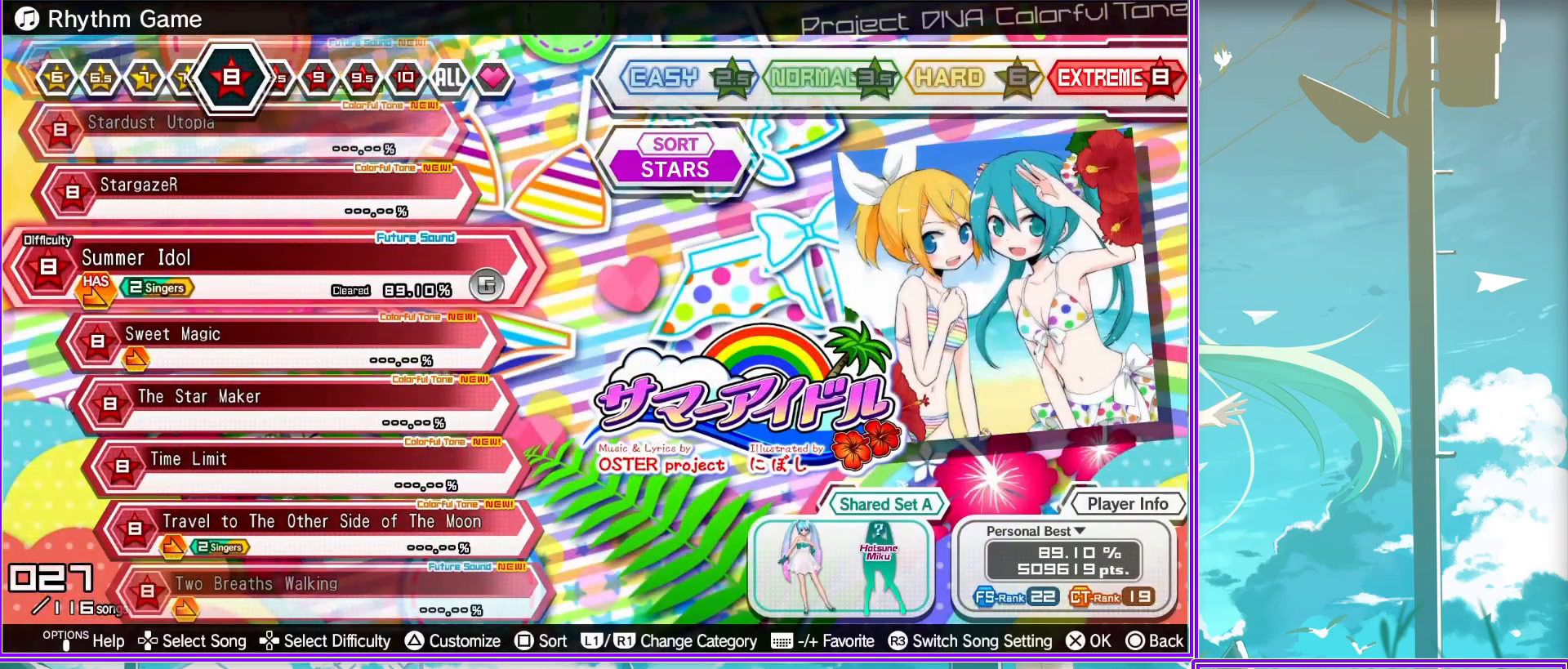
{"buttons": [], "left_stick": "center", "right_stick": "center", "events": []}
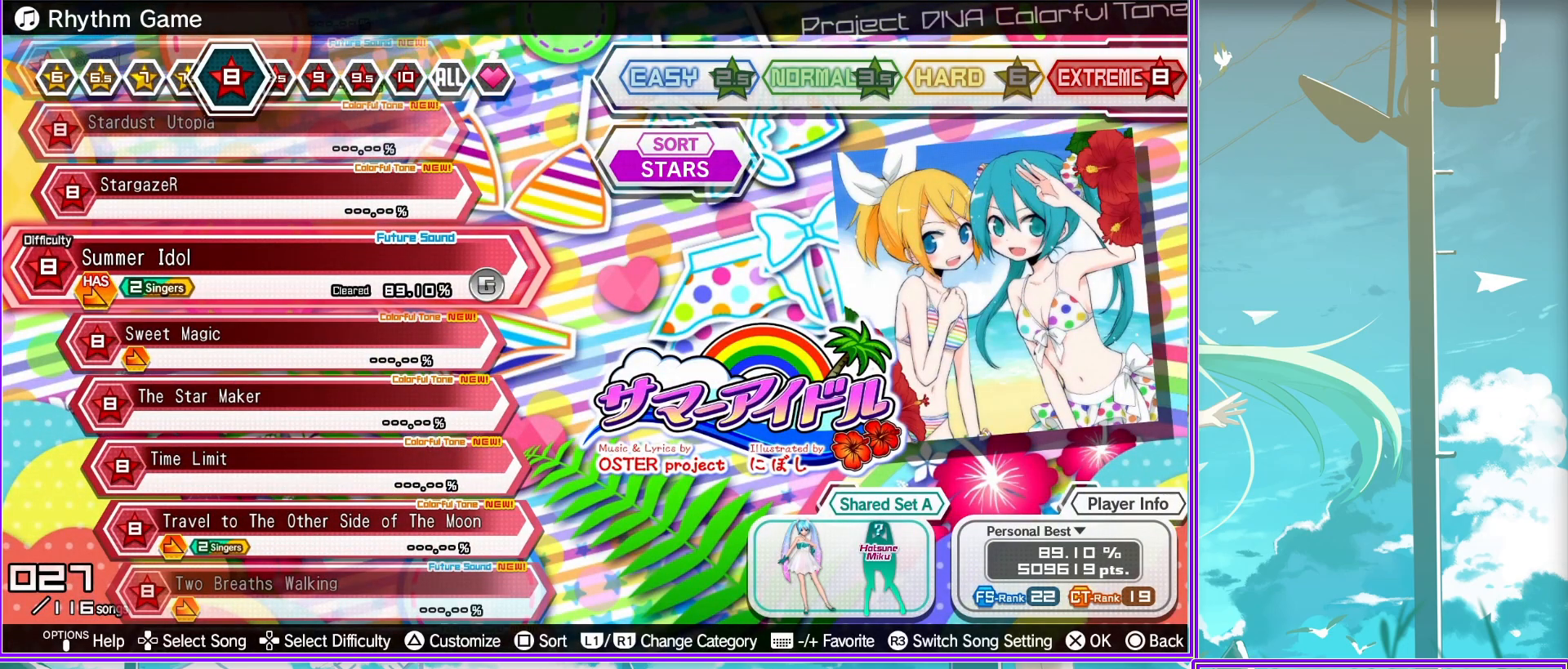
{"buttons": [], "left_stick": "center", "right_stick": "center", "events": []}
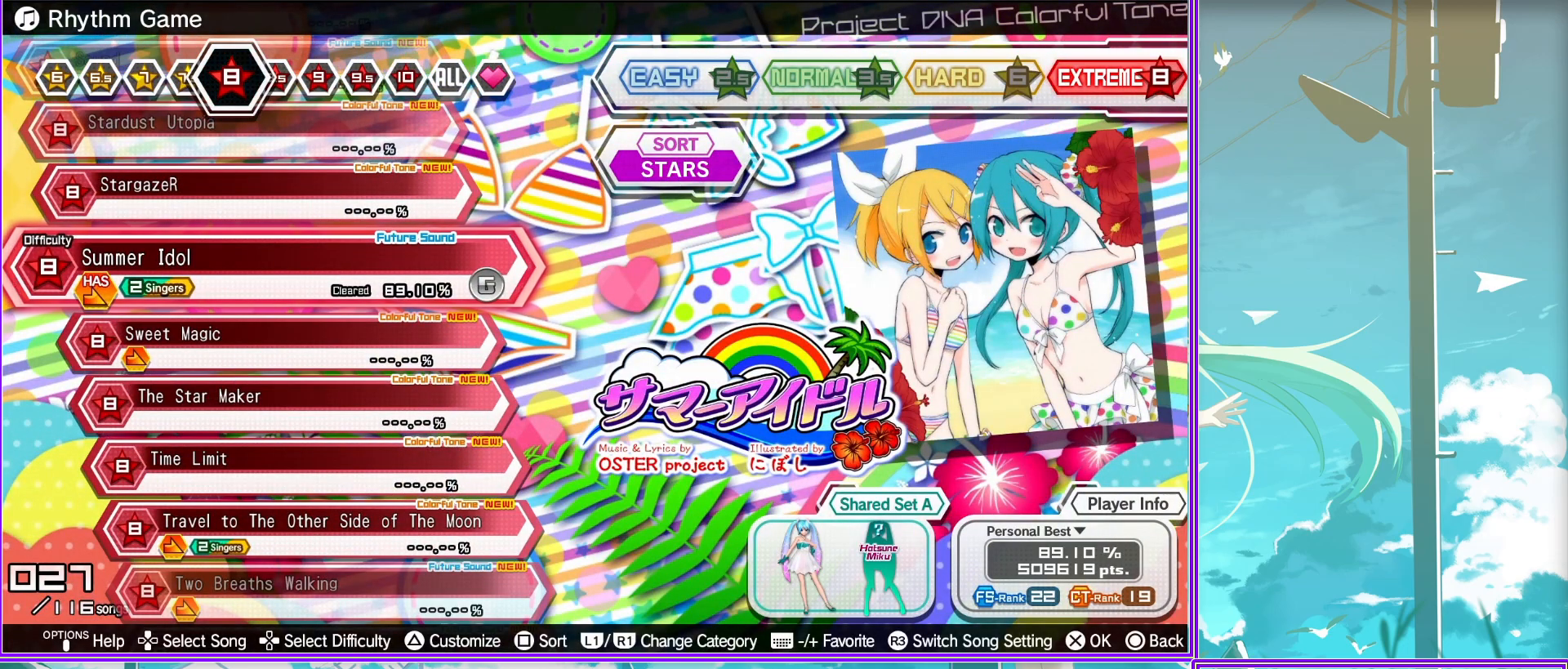
{"buttons": [], "left_stick": "center", "right_stick": "center", "events": []}
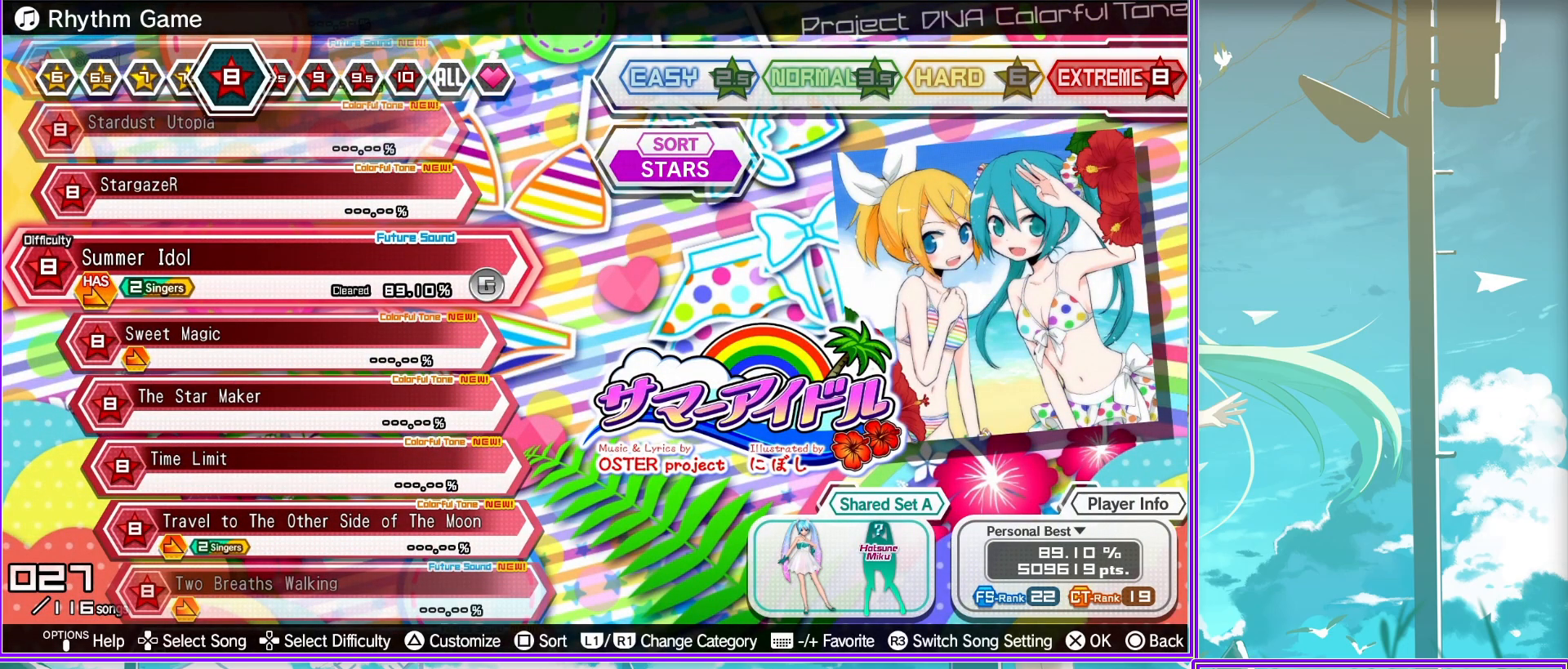
{"buttons": [], "left_stick": "center", "right_stick": "center", "events": []}
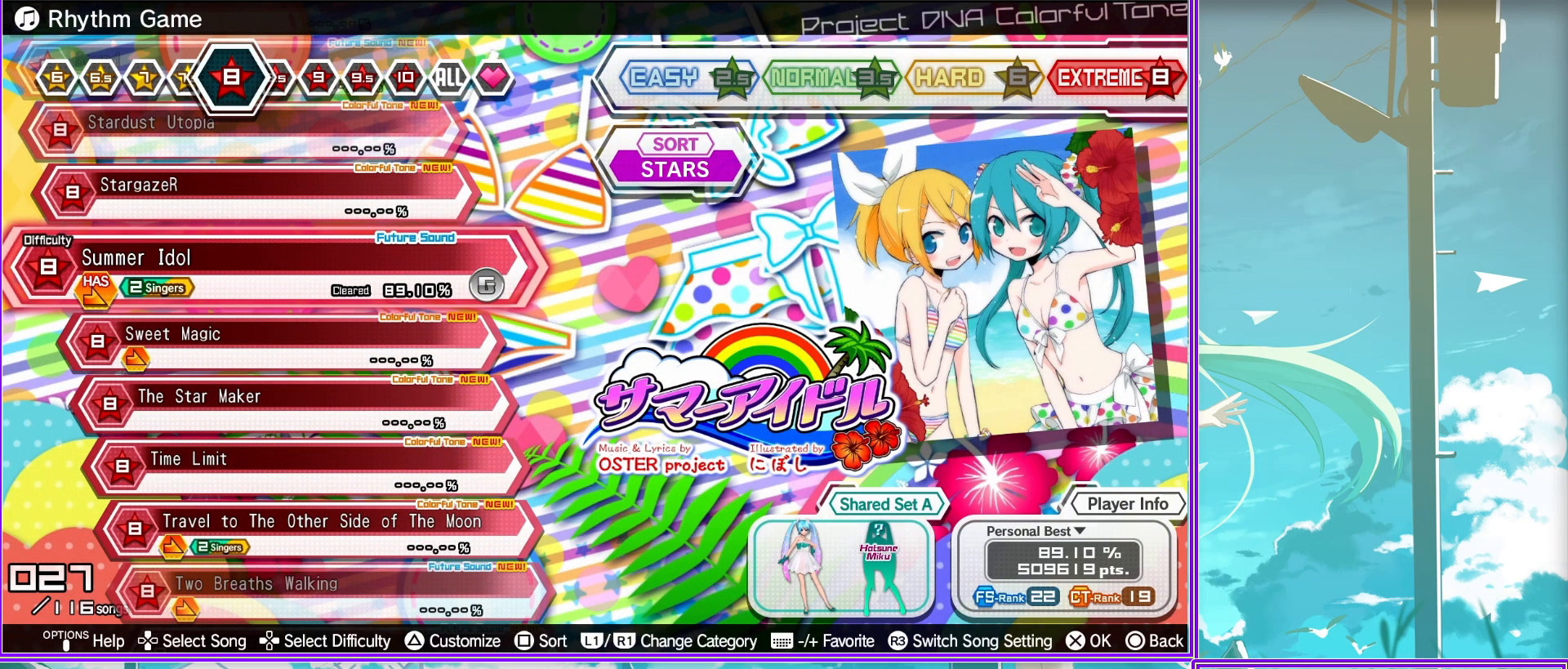
{"buttons": [], "left_stick": "center", "right_stick": "center", "events": [[50, "TRIANGLE", "down"], [250, "TRIANGLE", "up"]]}
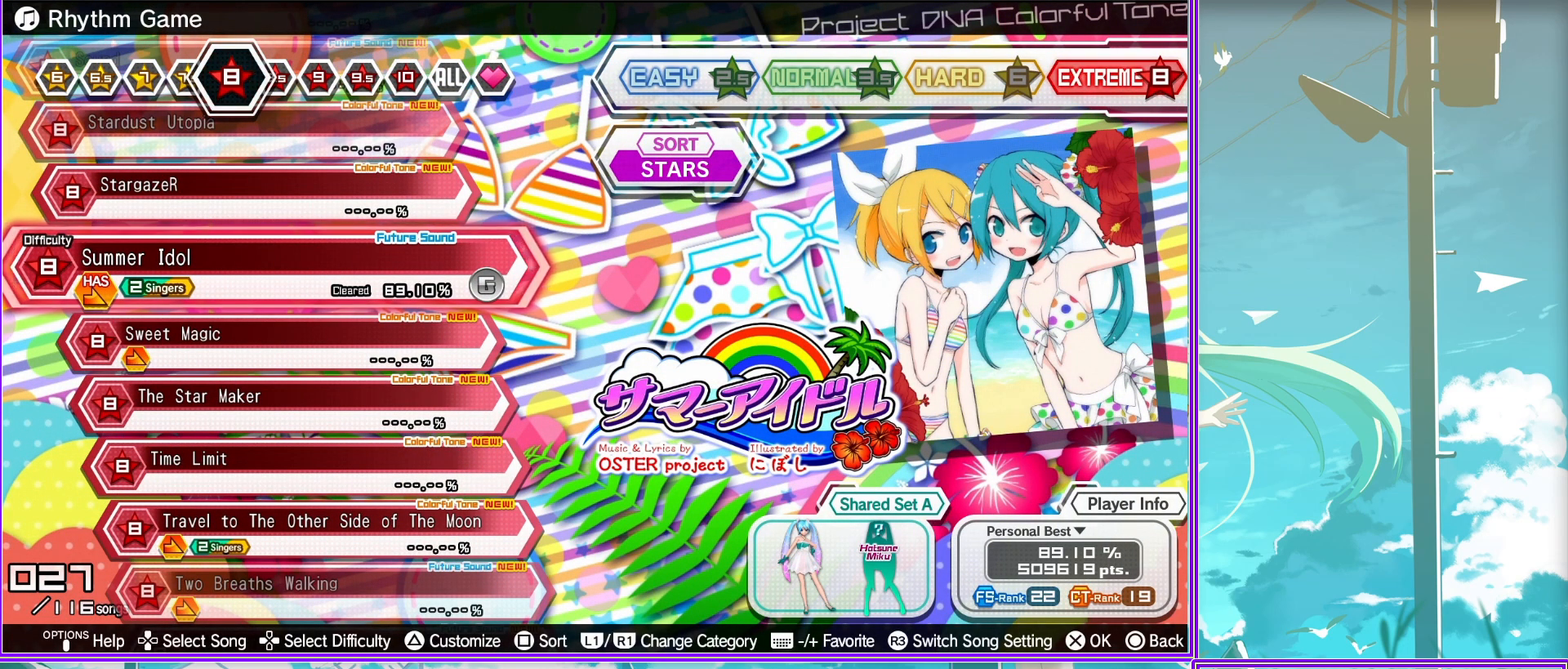
{"buttons": [], "left_stick": "center", "right_stick": "center", "events": []}
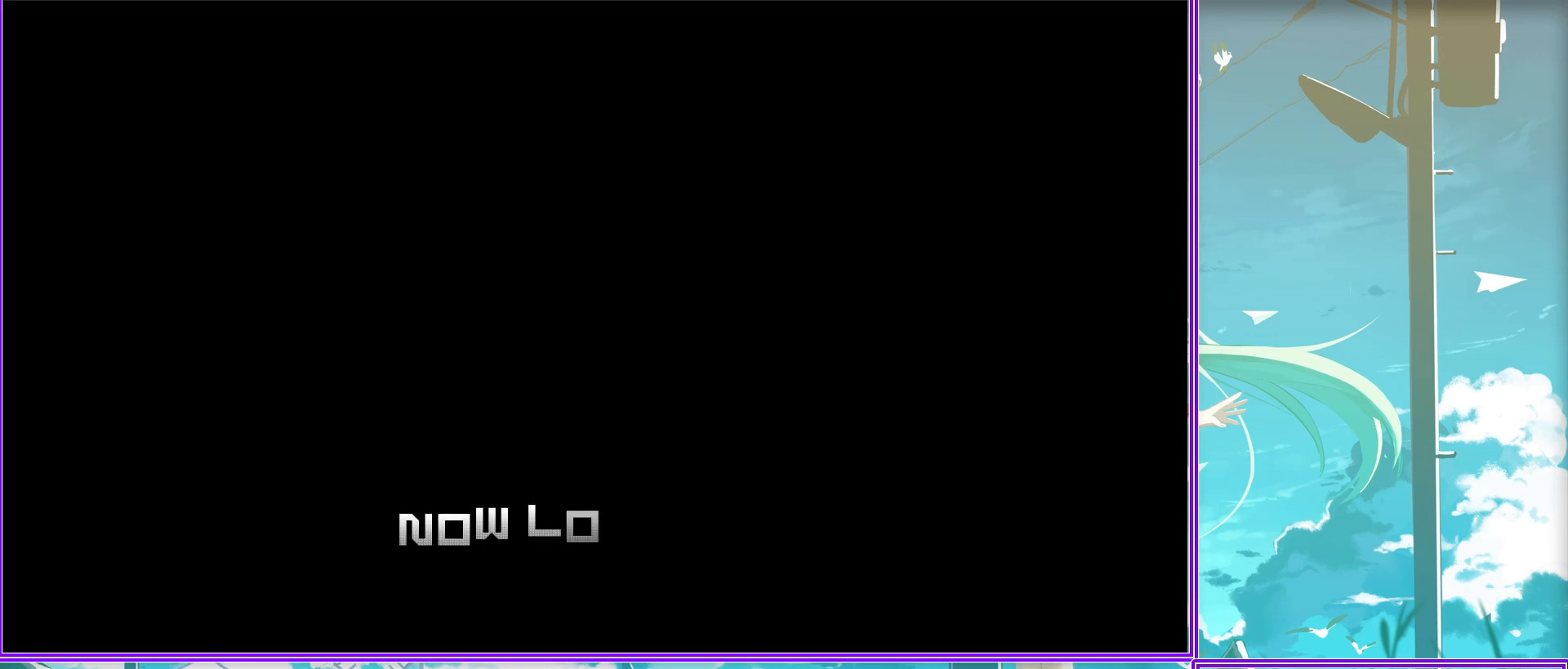
{"buttons": [], "left_stick": "center", "right_stick": "center", "events": []}
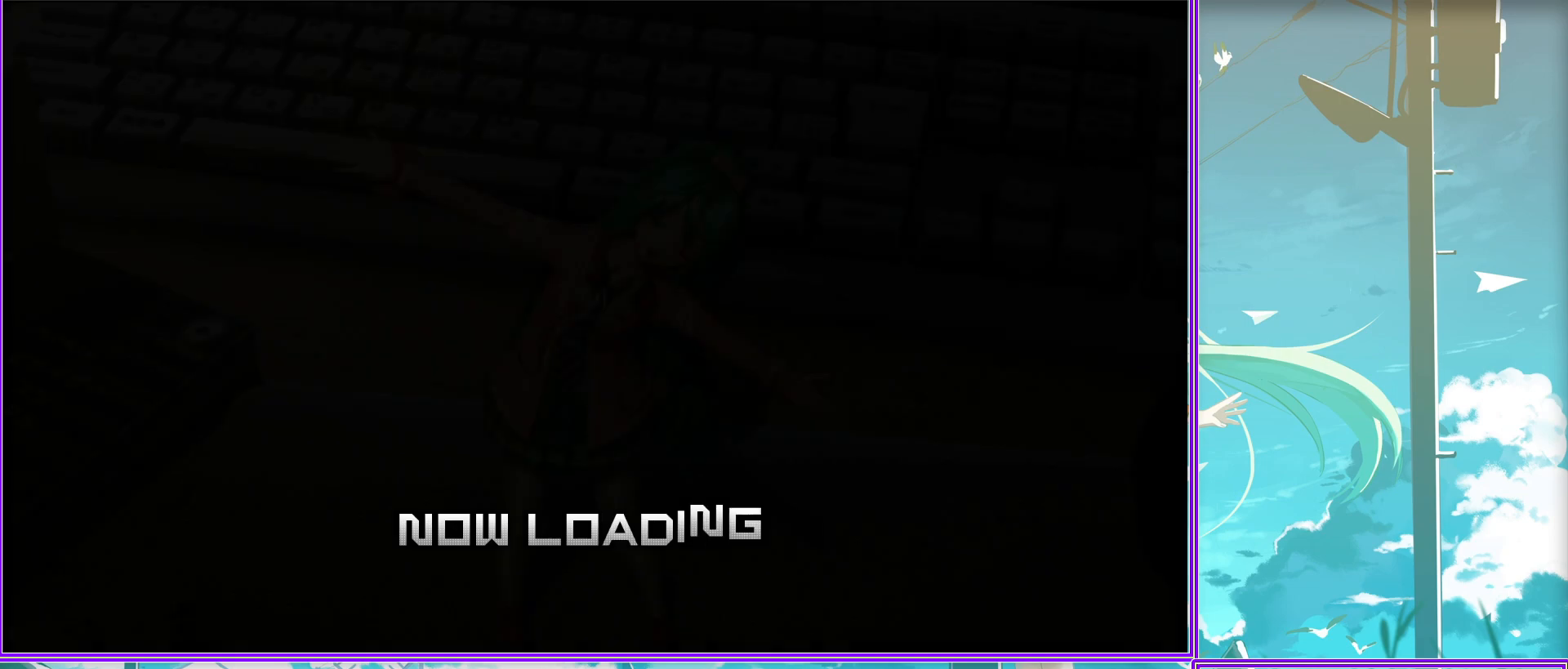
{"buttons": [], "left_stick": "center", "right_stick": "center", "events": []}
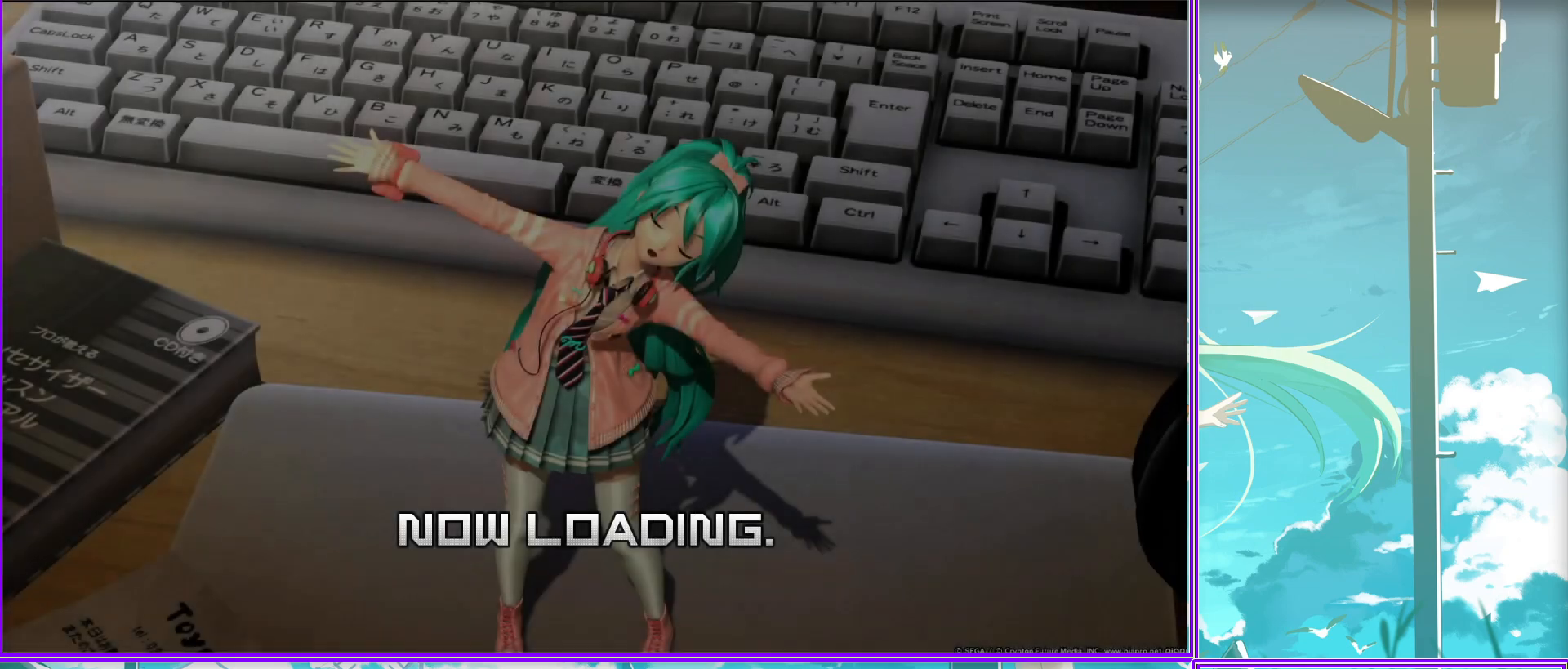
{"buttons": [], "left_stick": "center", "right_stick": "center", "events": []}
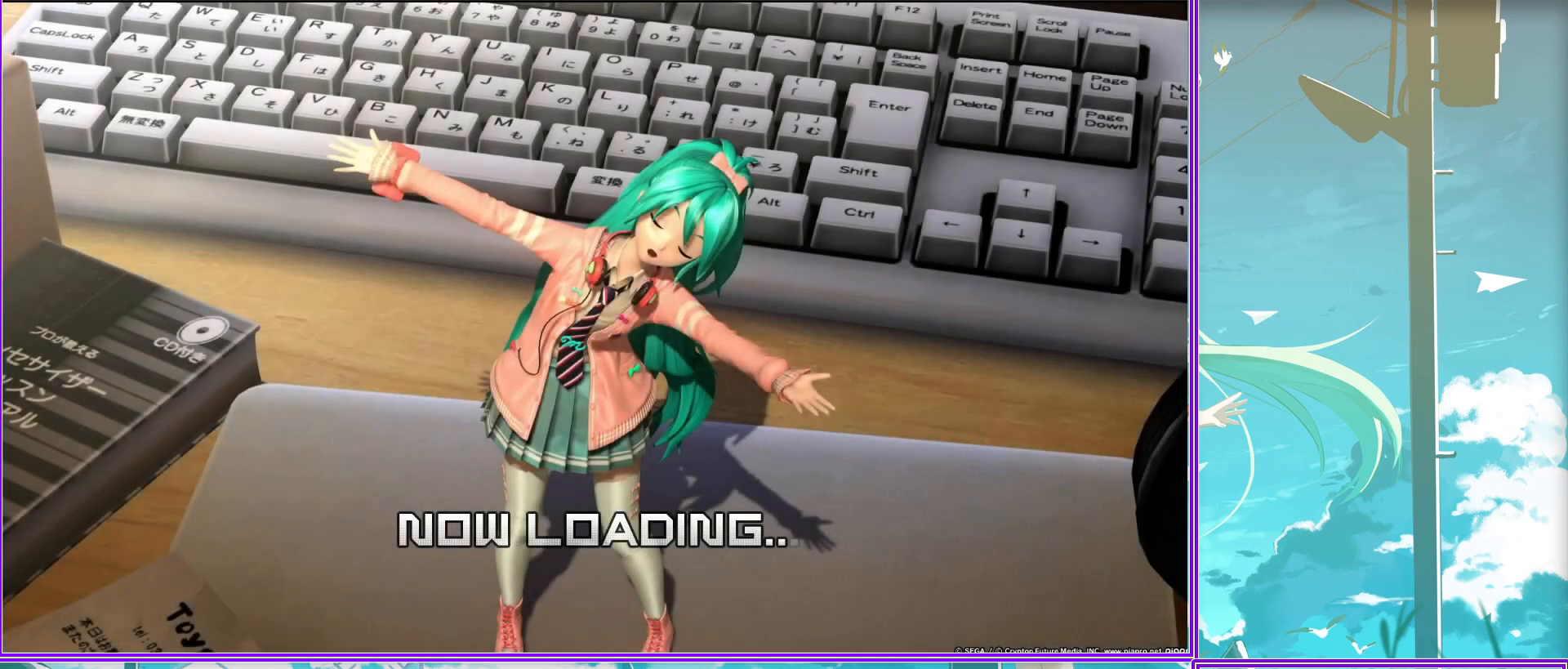
{"buttons": [], "left_stick": "center", "right_stick": "center", "events": []}
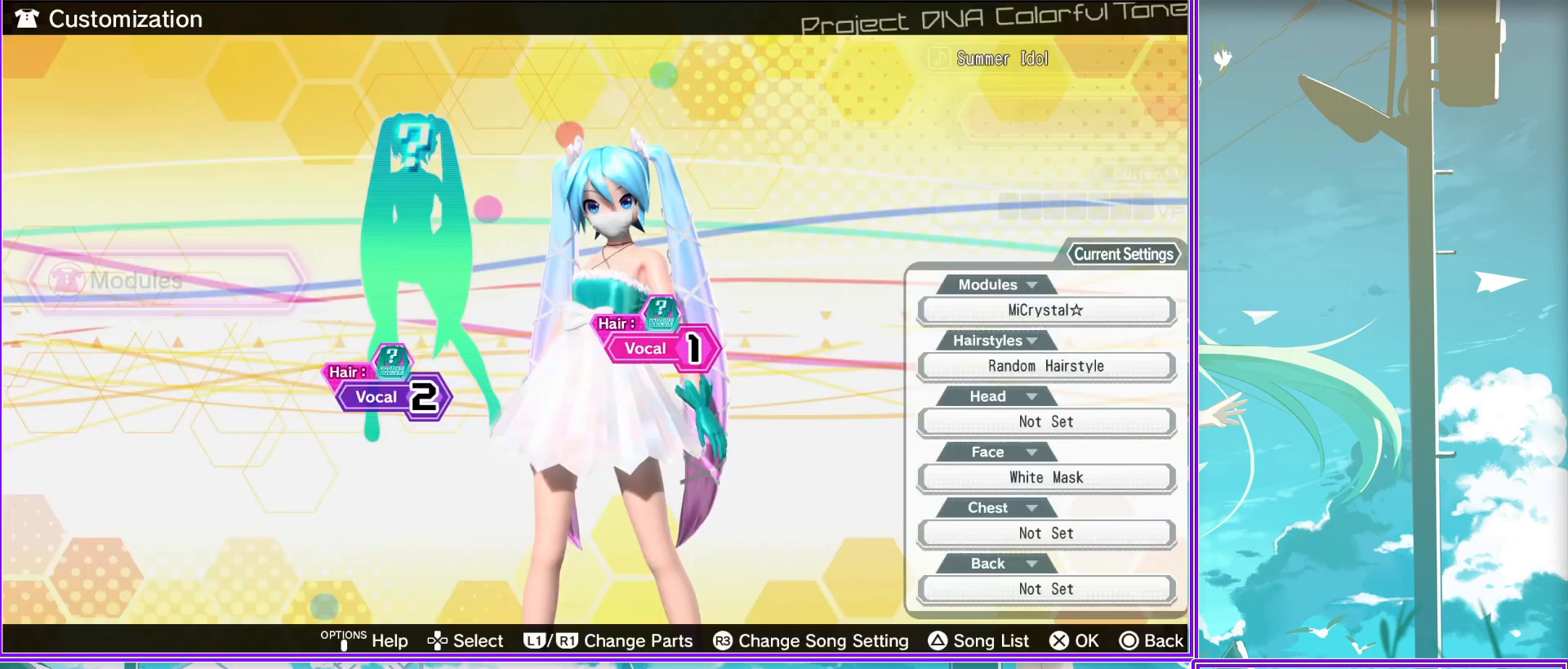
{"buttons": ["DPAD_UP"], "left_stick": "center", "right_stick": "center", "events": [[383, "DPAD_UP", "down"]]}
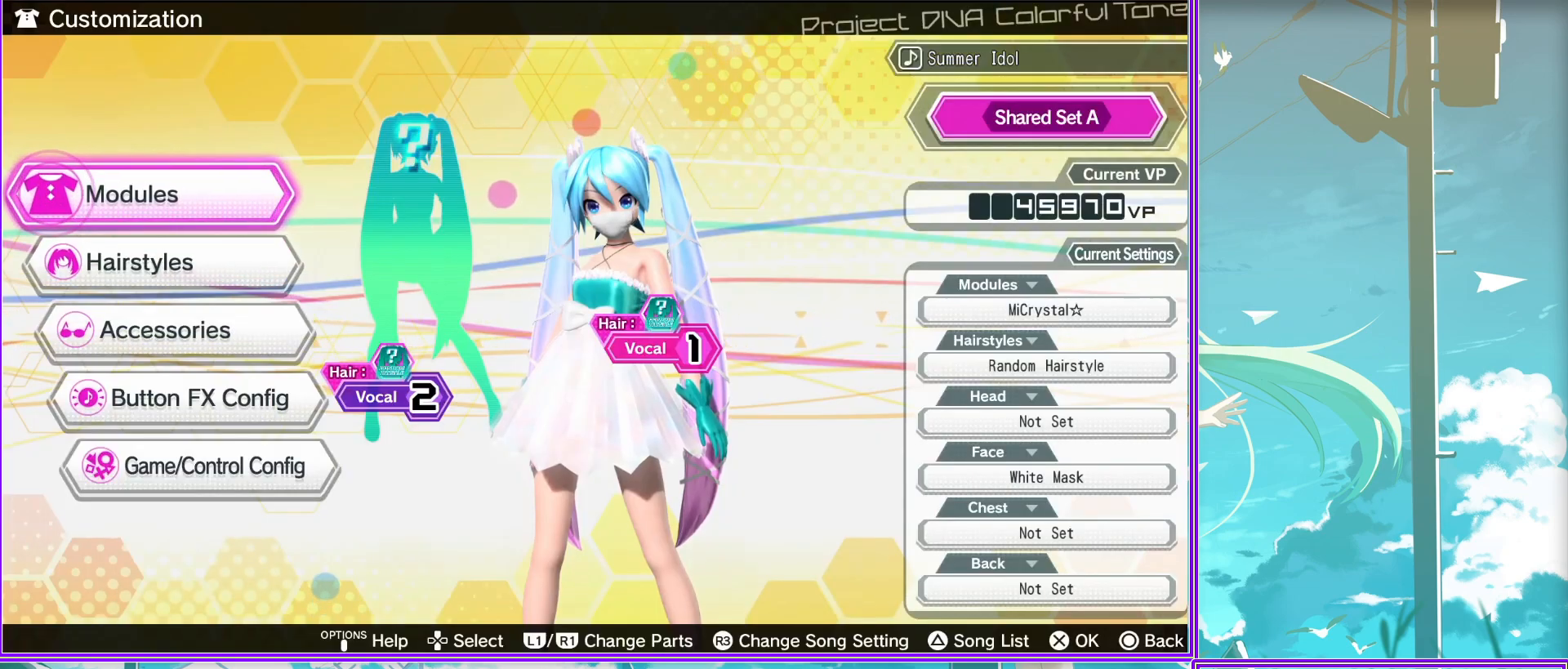
{"buttons": [], "left_stick": "center", "right_stick": "center", "events": [[17, "DPAD_UP", "up"], [250, "CROSS", "down"], [383, "CROSS", "up"]]}
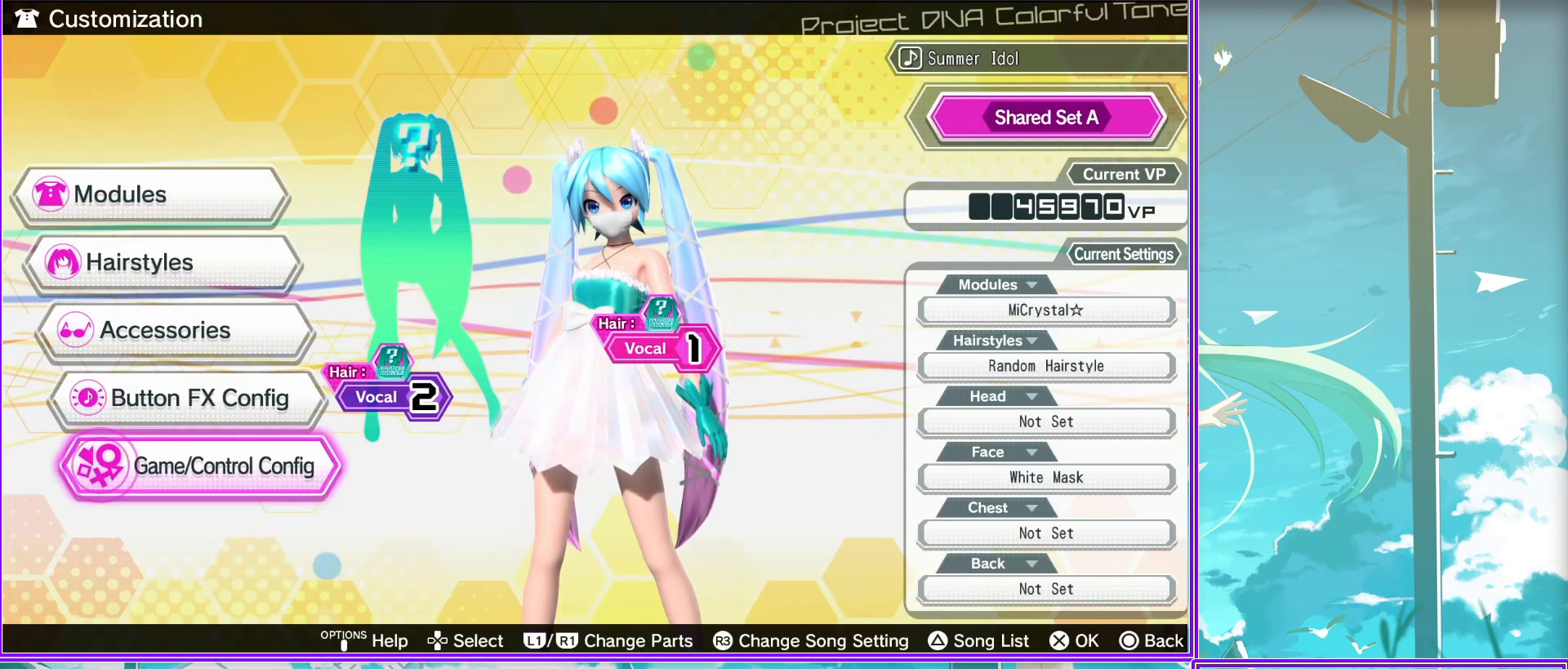
{"buttons": [], "left_stick": "center", "right_stick": "center", "events": []}
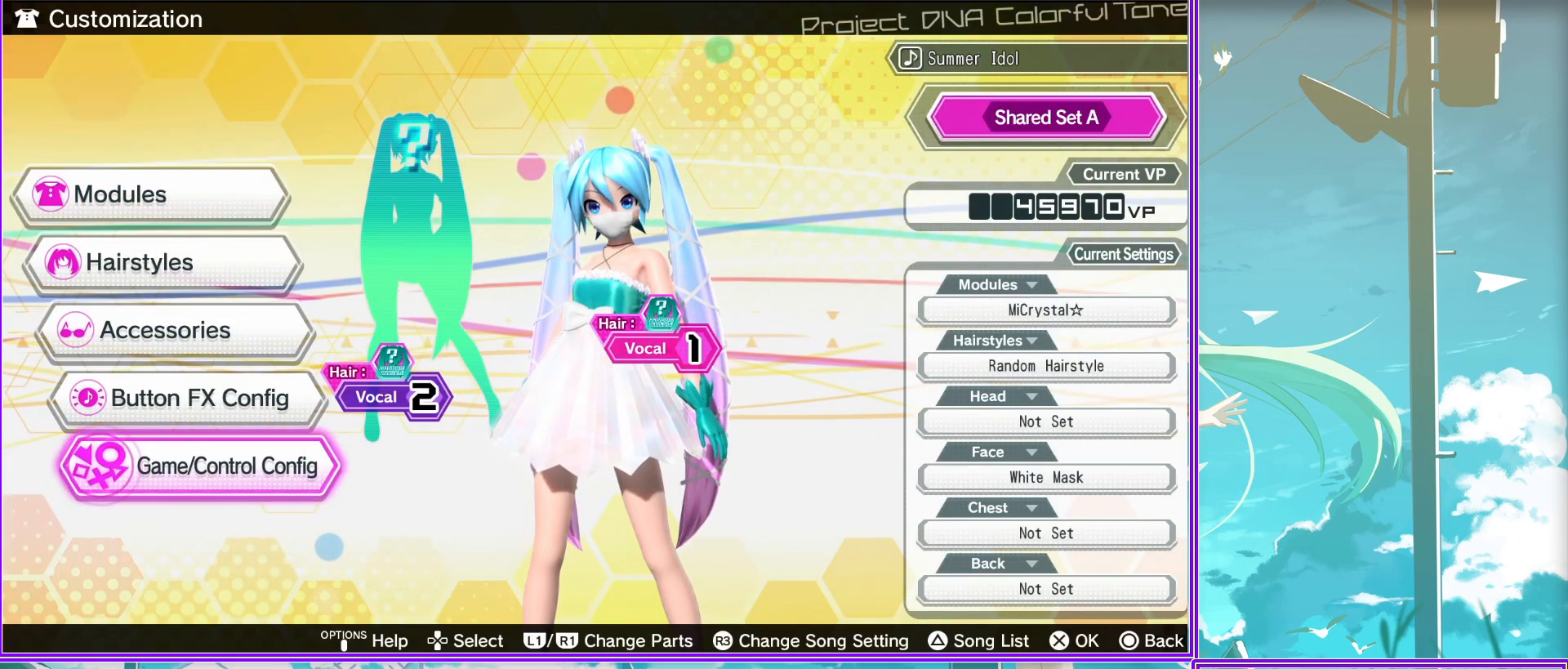
{"buttons": [], "left_stick": "center", "right_stick": "center", "events": []}
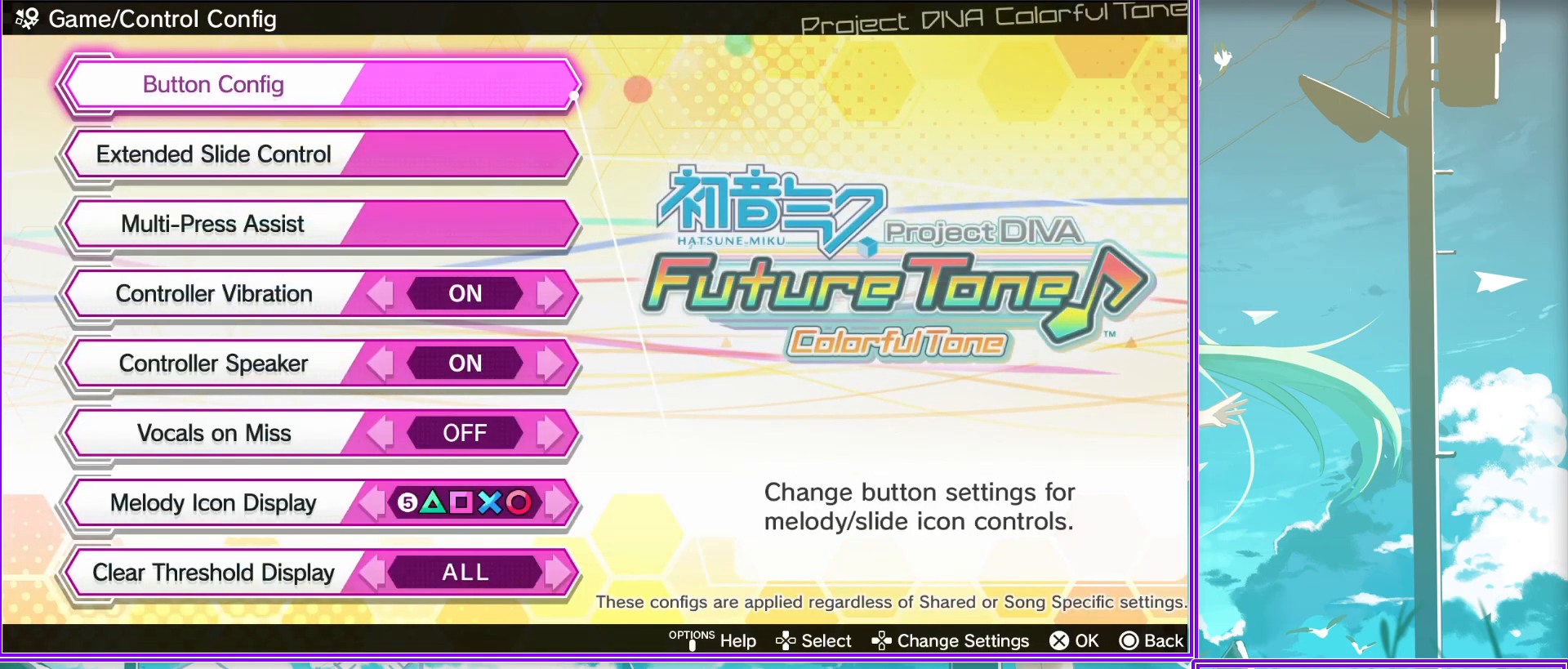
{"buttons": [], "left_stick": "center", "right_stick": "center", "events": [[133, "CROSS", "down"], [300, "CROSS", "up"]]}
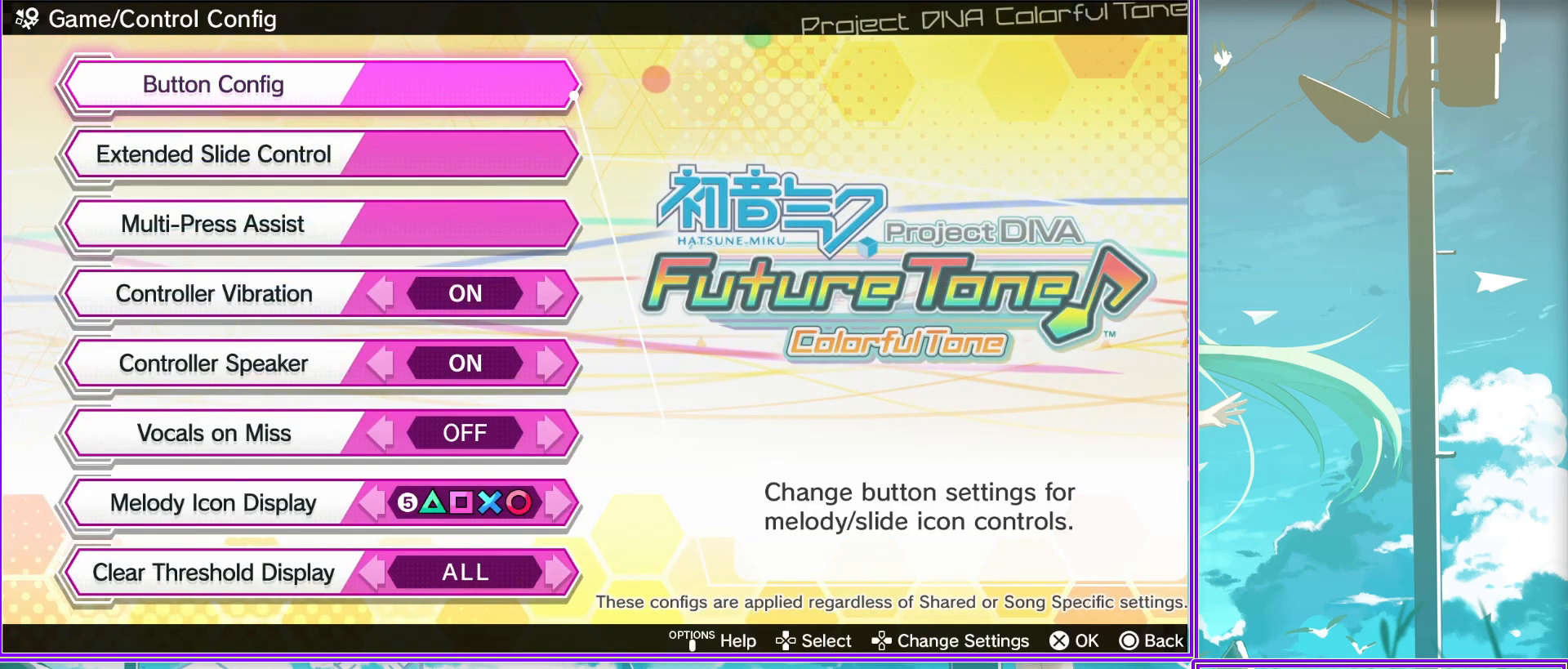
{"buttons": ["DPAD_DOWN"], "left_stick": "center", "right_stick": "center", "events": [[400, "DPAD_DOWN", "down"]]}
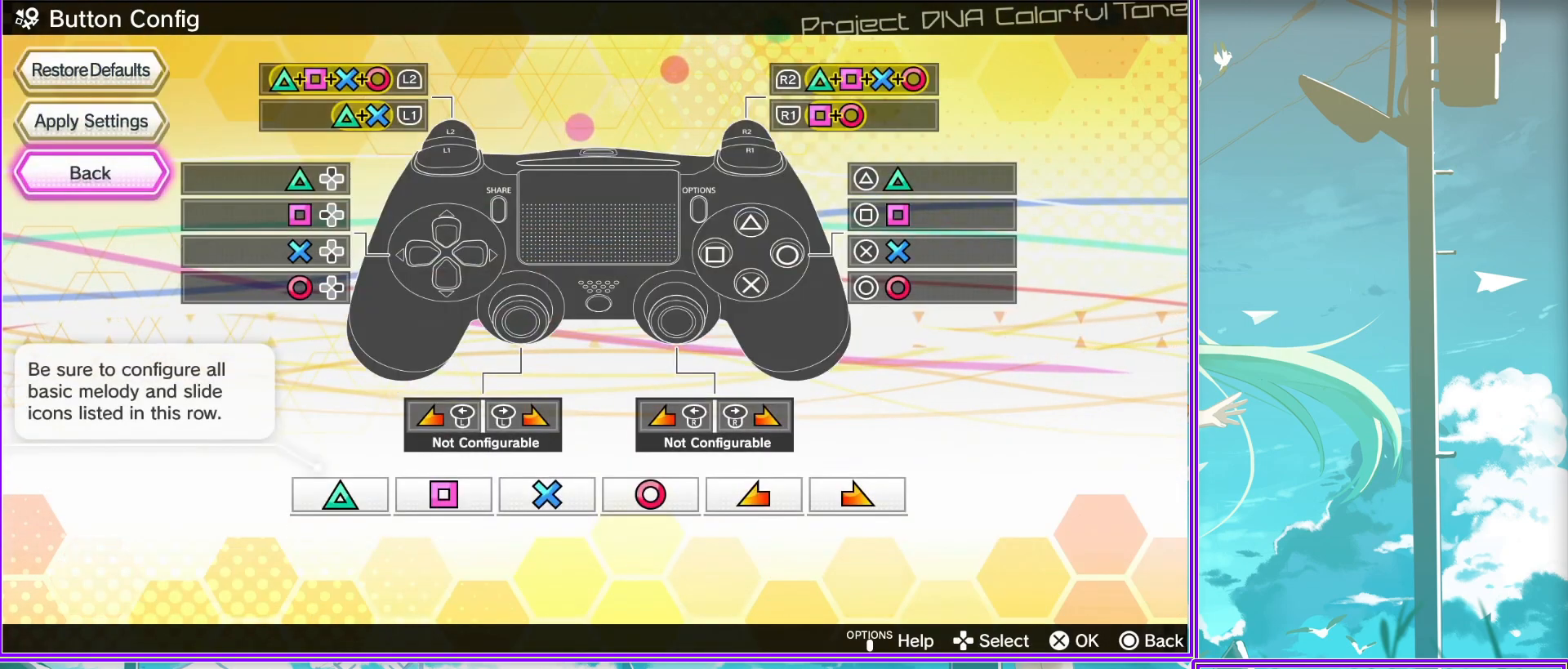
{"buttons": [], "left_stick": "center", "right_stick": "center", "events": [[83, "DPAD_DOWN", "up"]]}
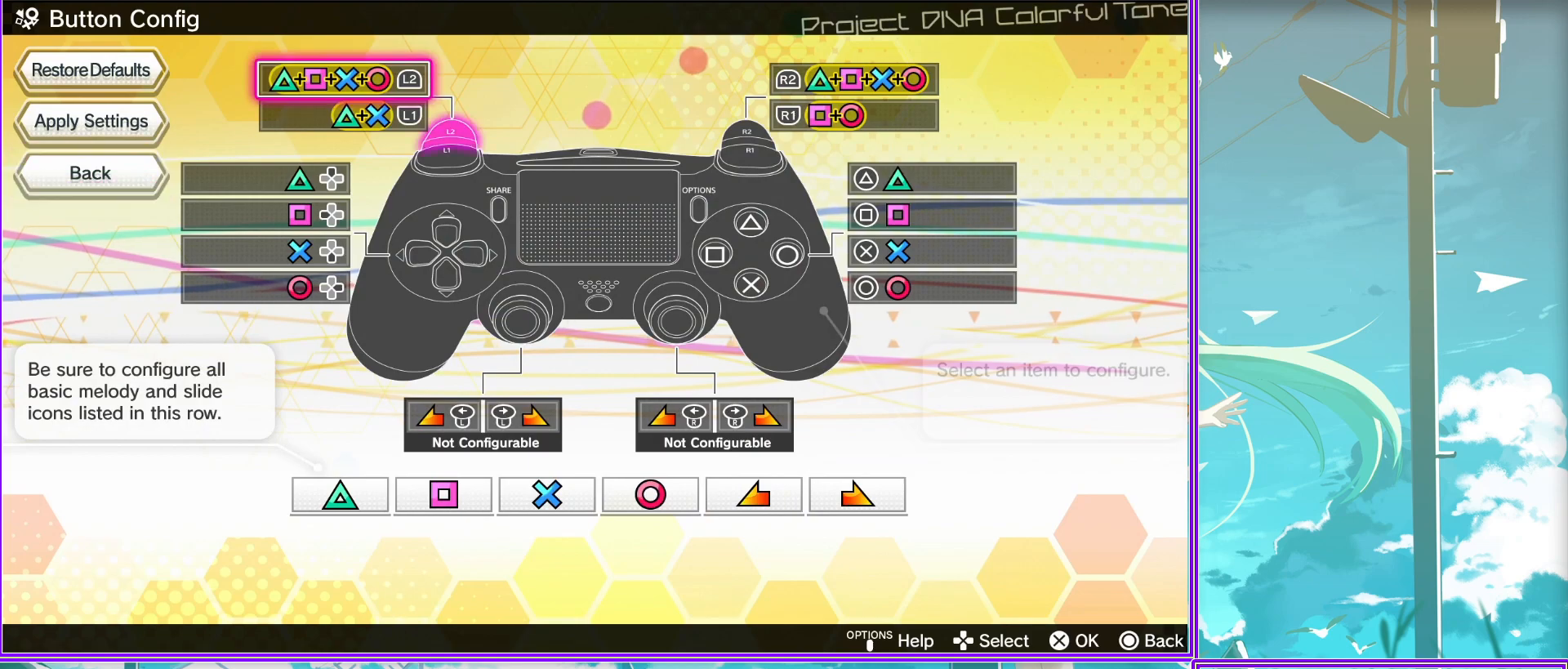
{"buttons": ["CROSS"], "left_stick": "center", "right_stick": "center", "events": [[83, "DPAD_DOWN", "down"], [267, "DPAD_DOWN", "up"], [333, "CROSS", "down"]]}